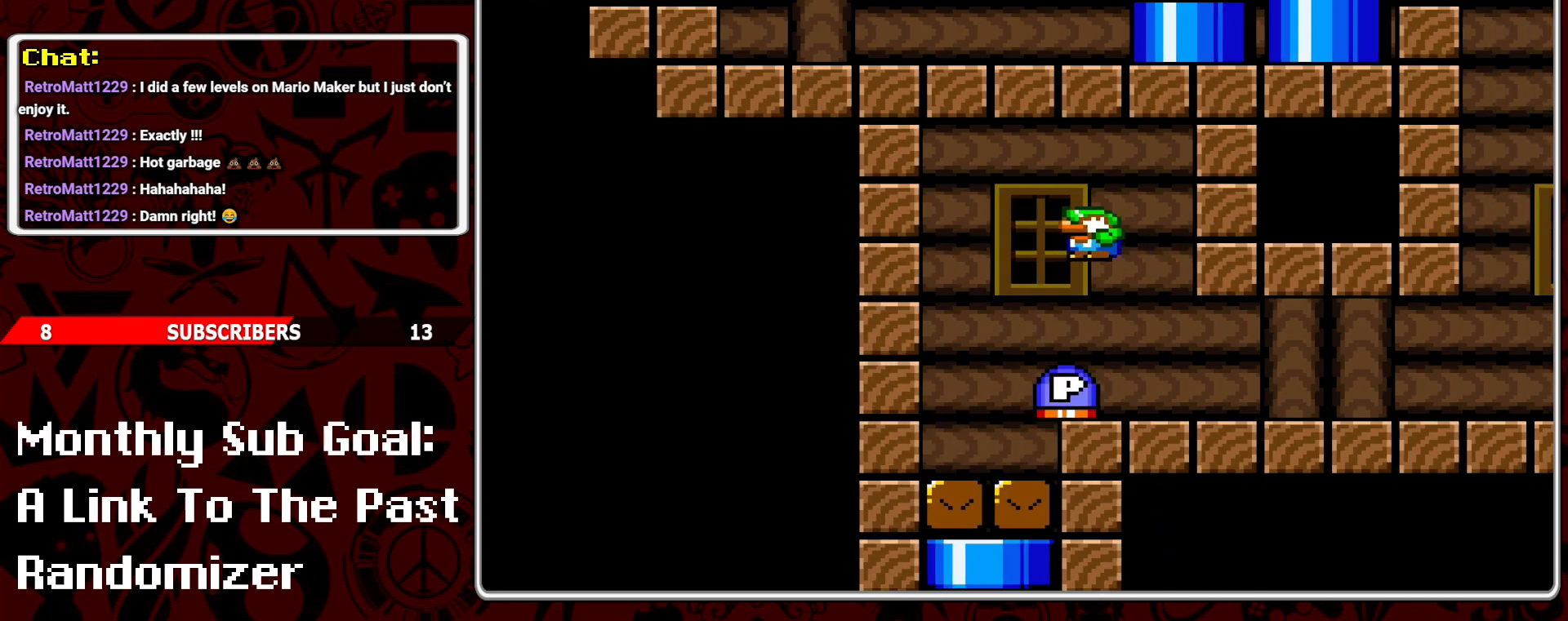
Gameplay with a controller (Nintendo layout); each line is a JSON object with the inputs held at the frame after it. "events" lists button and stick changes between this image and that frame as [ms after this image, input, new state], when the widget could be followed in between. Not read: L3 R3.
{"buttons": ["DPAD_DOWN"], "events": [[83, "DPAD_LEFT", "down"], [250, "DPAD_LEFT", "up"], [283, "DPAD_DOWN", "down"]]}
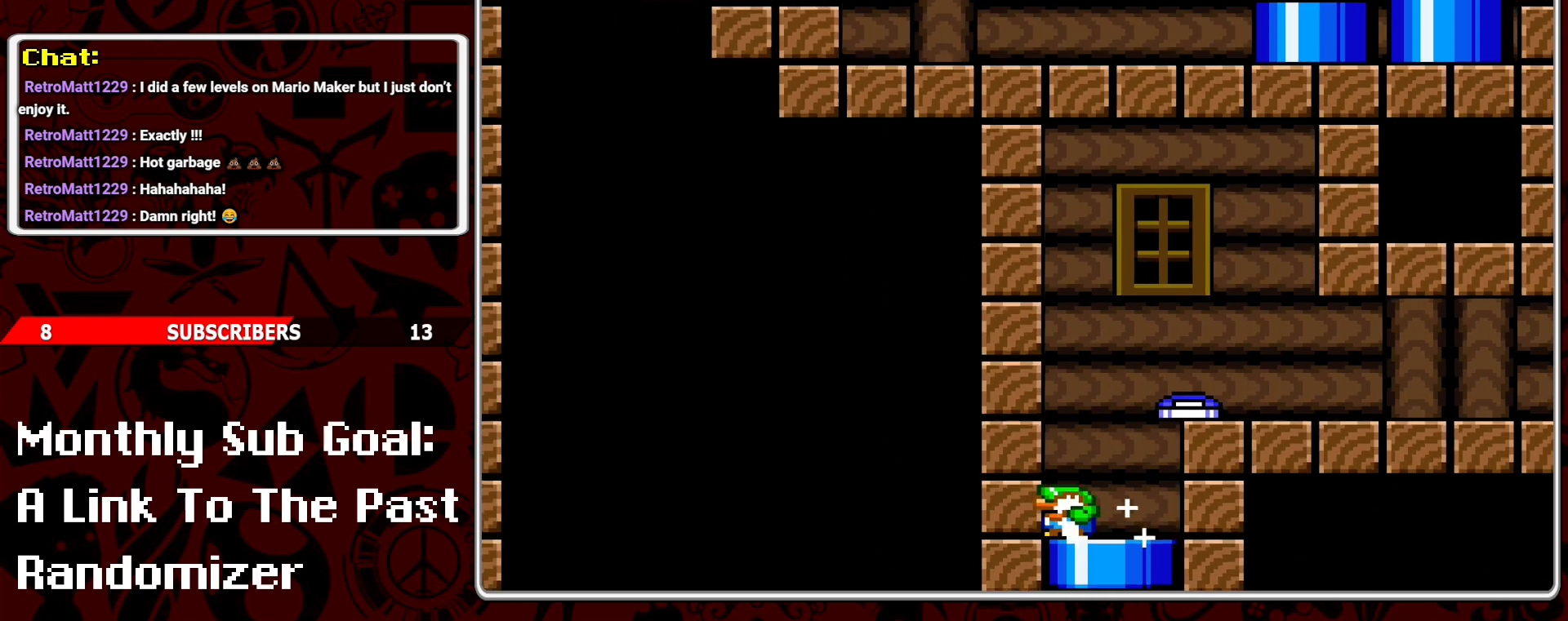
{"buttons": ["DPAD_DOWN"], "events": [[133, "DPAD_DOWN", "up"], [133, "DPAD_RIGHT", "down"], [350, "DPAD_DOWN", "down"], [350, "DPAD_RIGHT", "up"]]}
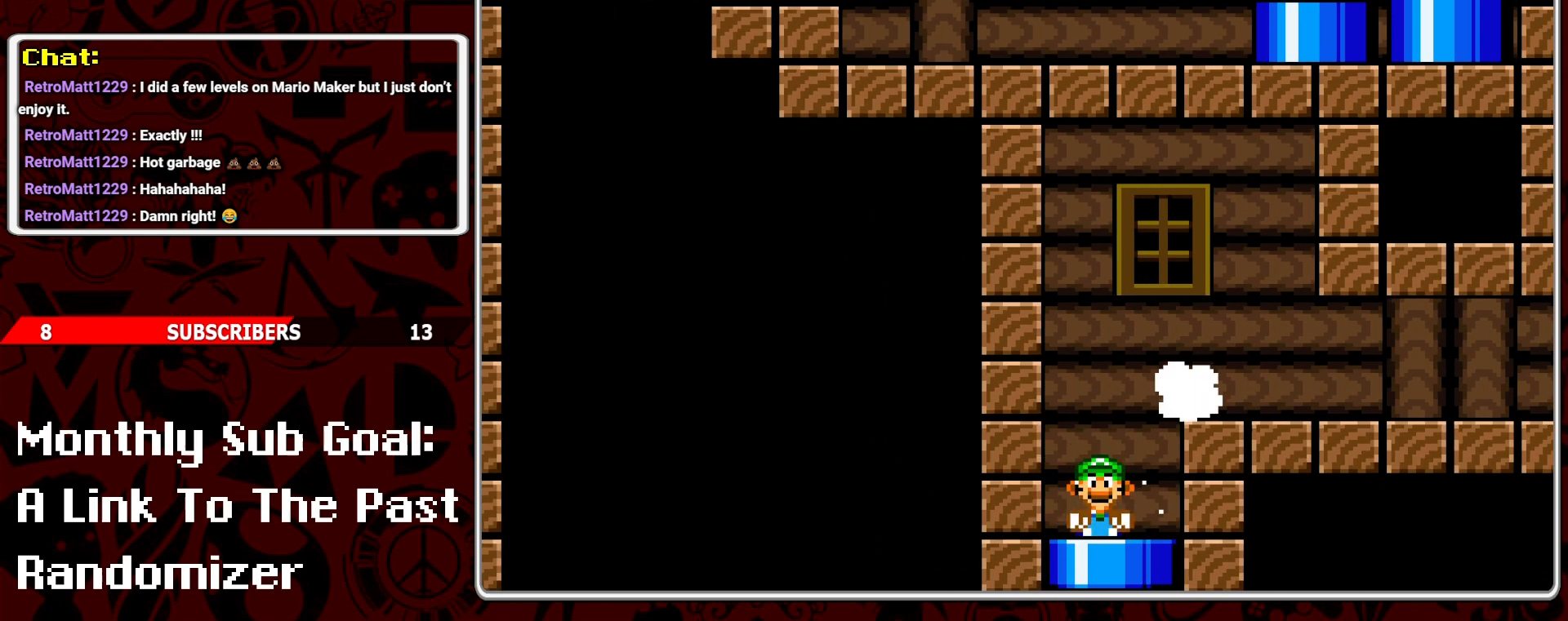
{"buttons": [], "events": [[117, "DPAD_DOWN", "up"]]}
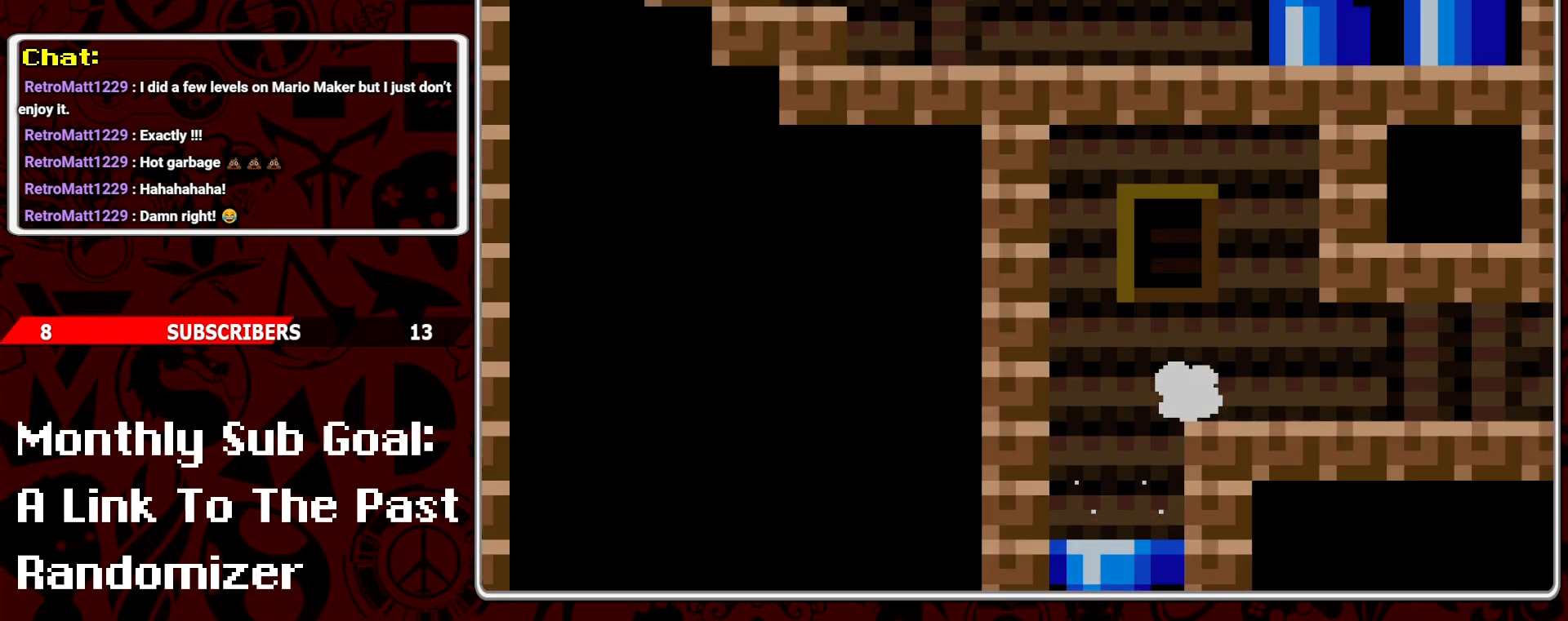
{"buttons": [], "events": []}
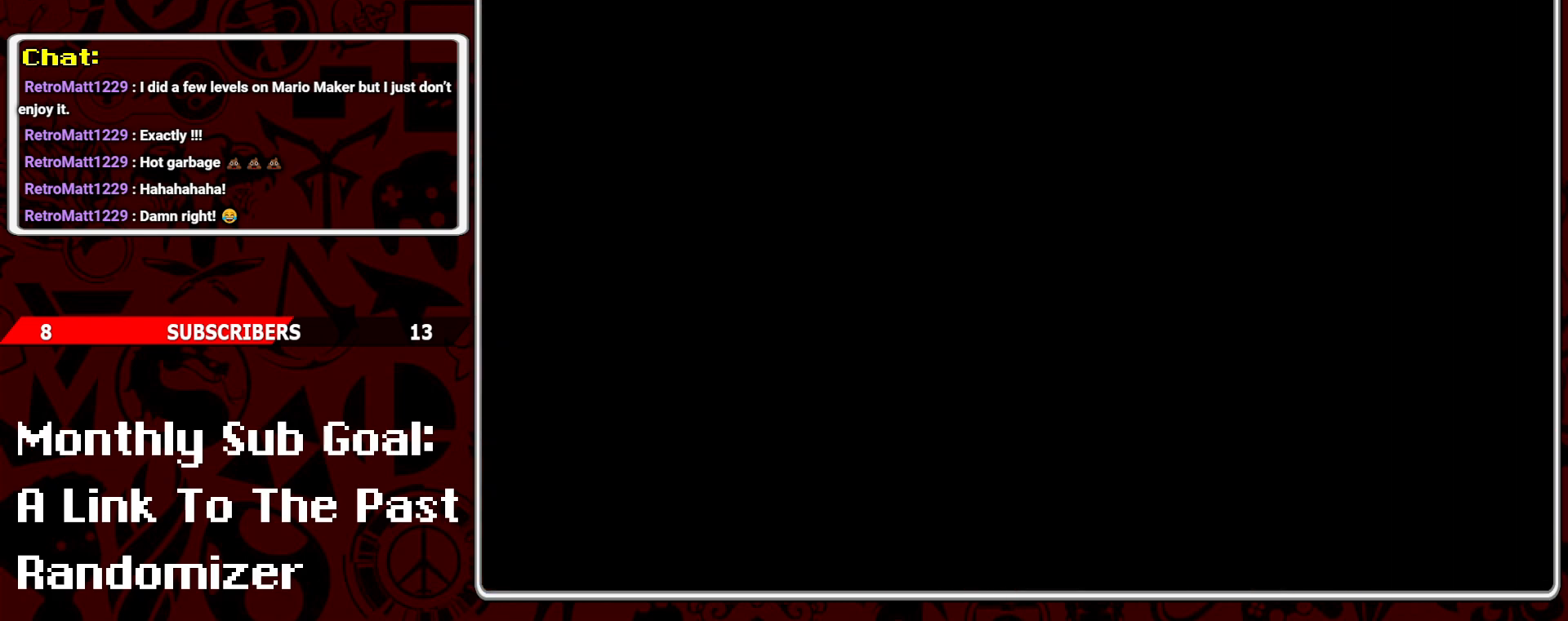
{"buttons": [], "events": []}
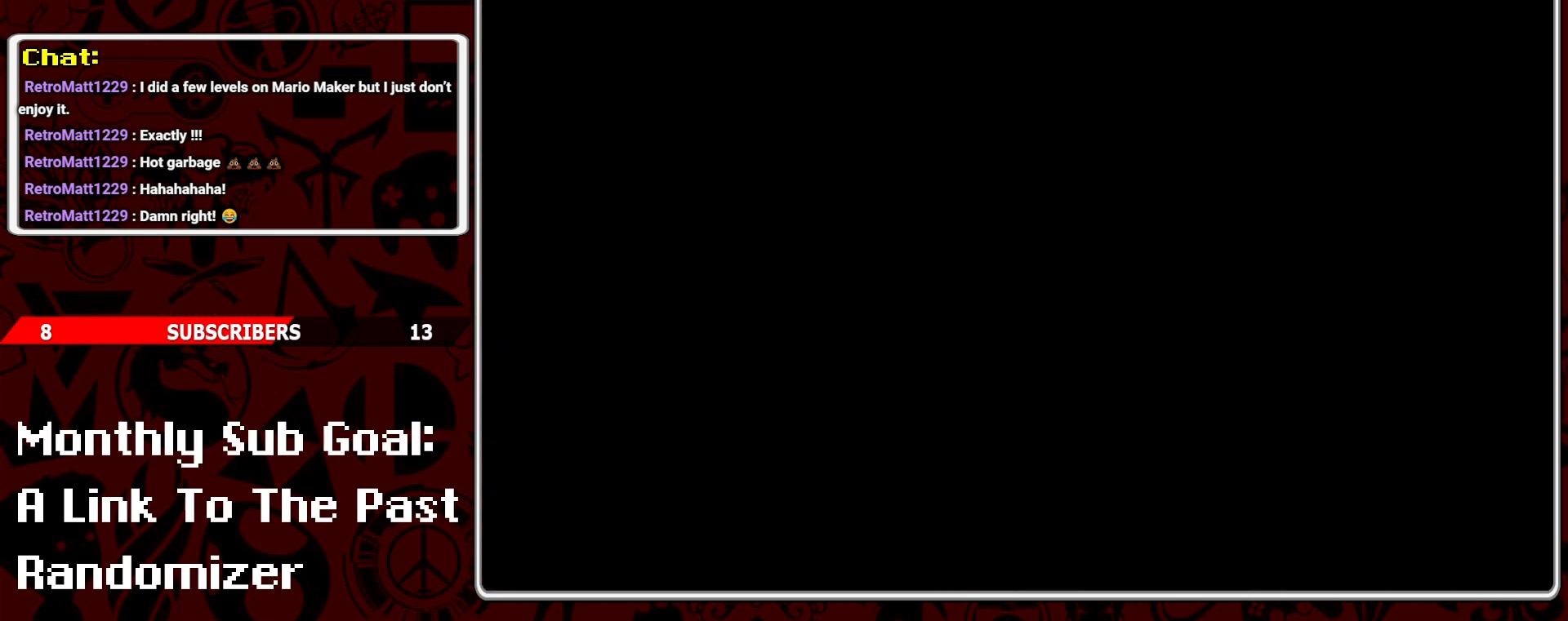
{"buttons": [], "events": []}
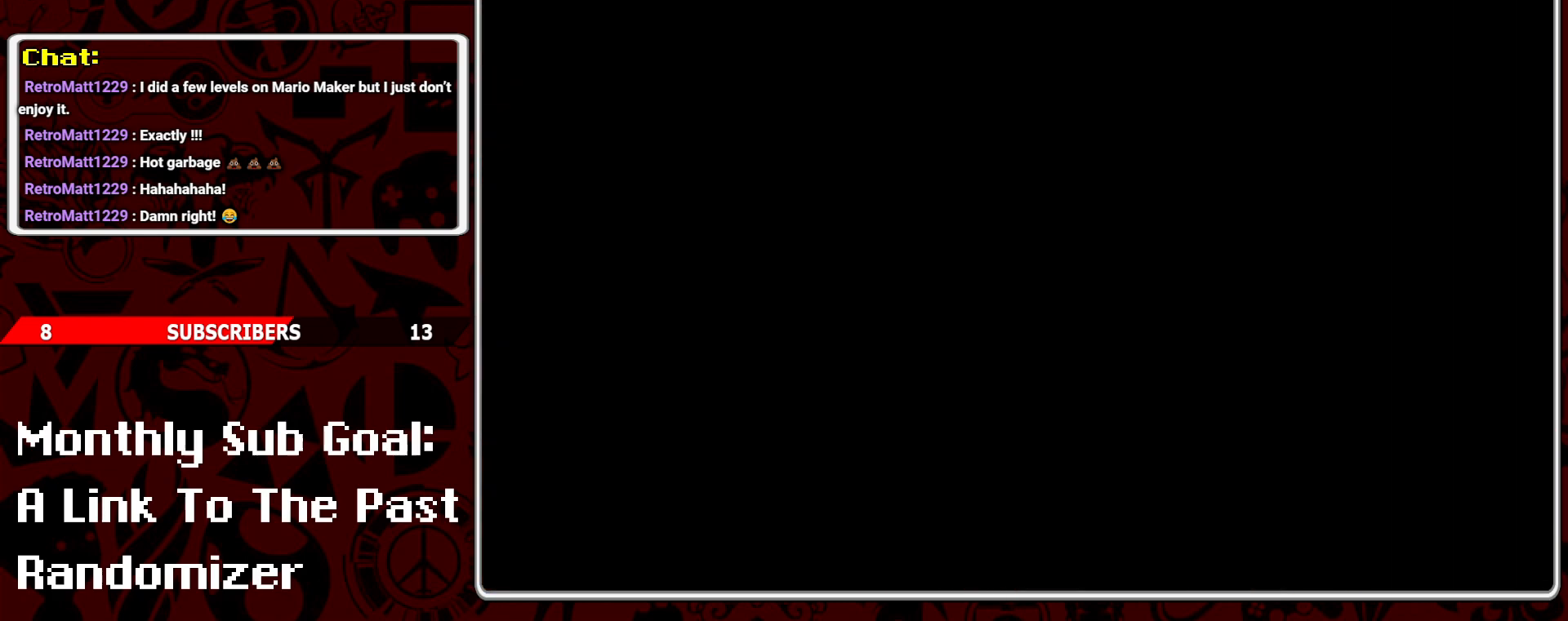
{"buttons": ["Y"], "events": [[450, "Y", "down"]]}
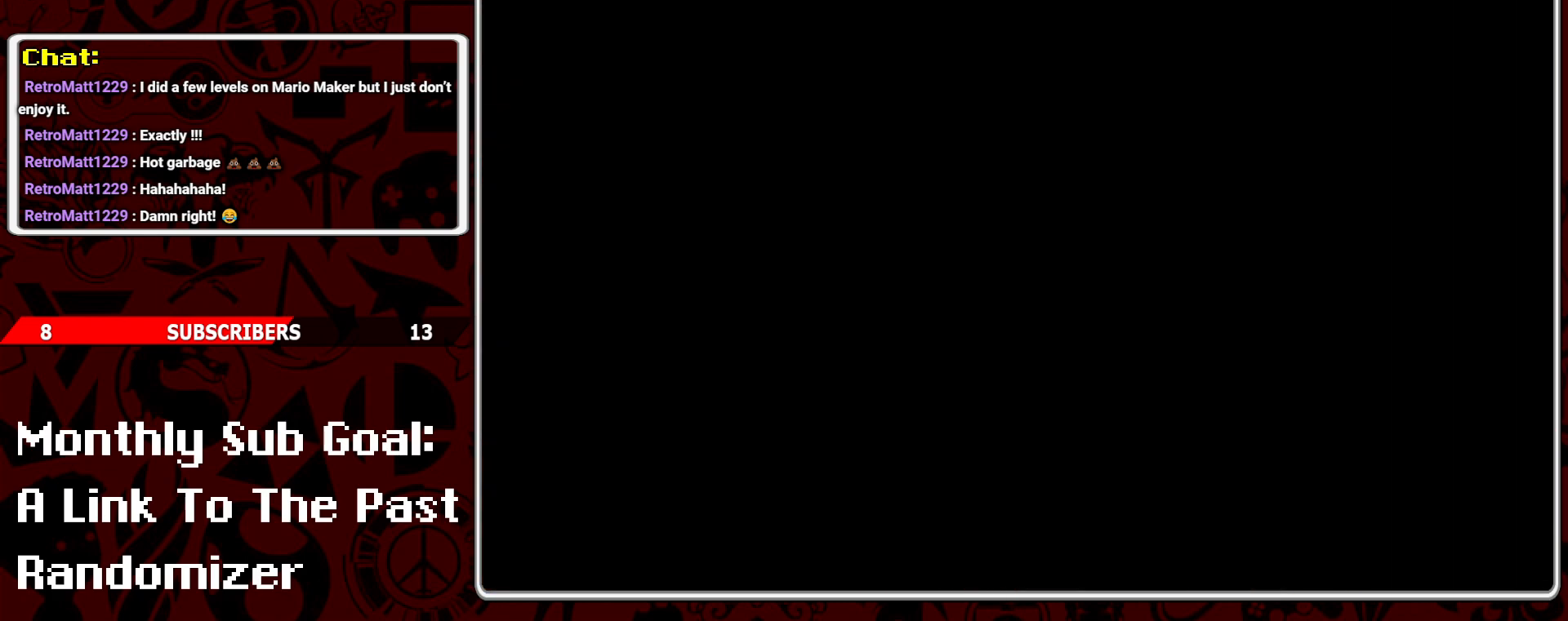
{"buttons": ["Y"], "events": []}
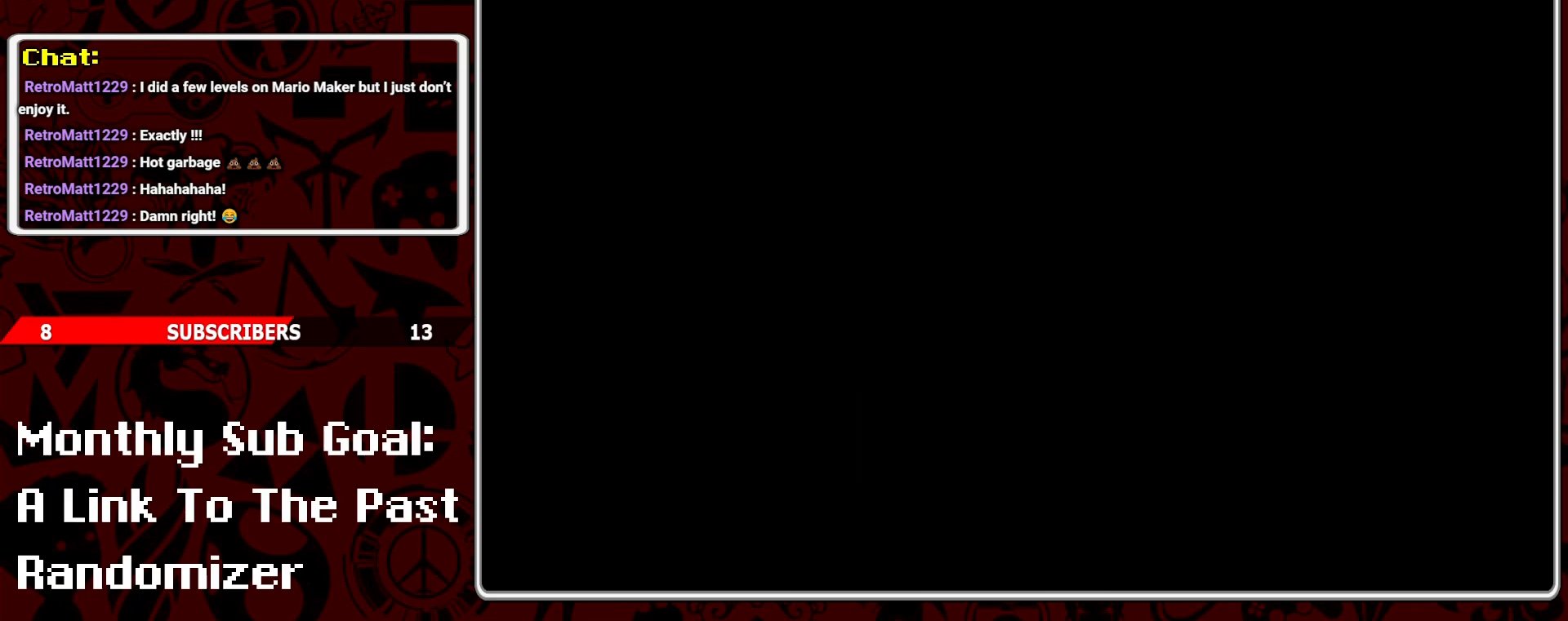
{"buttons": ["Y"], "events": []}
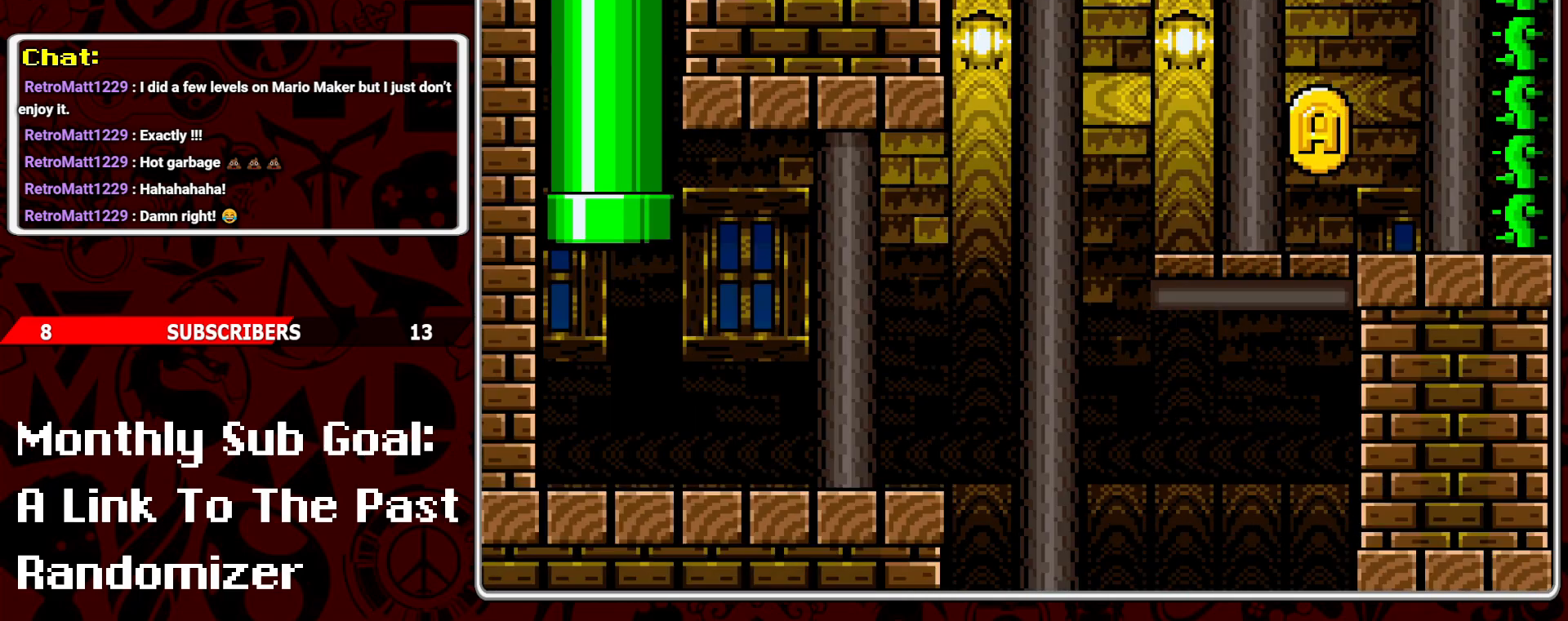
{"buttons": ["Y", "DPAD_RIGHT"], "events": [[33, "DPAD_RIGHT", "down"], [83, "DPAD_RIGHT", "up"], [417, "DPAD_RIGHT", "down"]]}
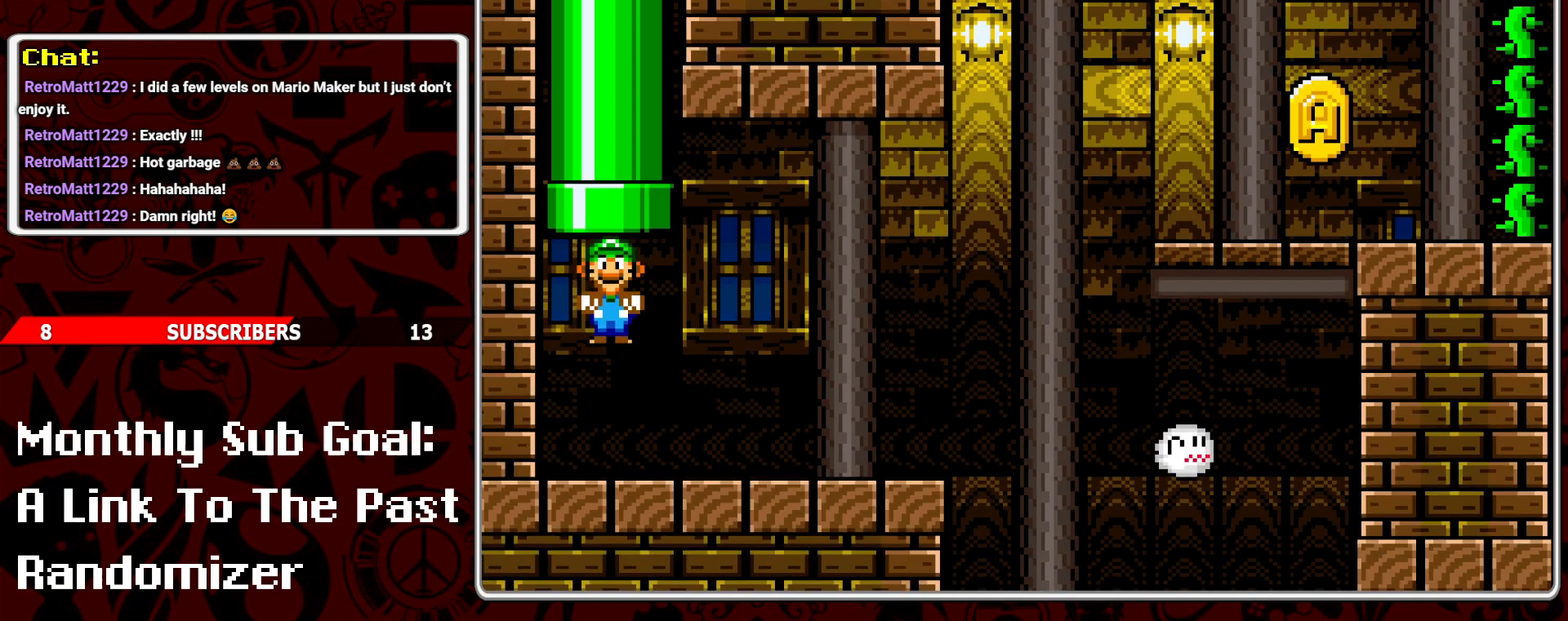
{"buttons": ["Y", "DPAD_RIGHT"], "events": [[17, "DPAD_RIGHT", "up"], [183, "DPAD_RIGHT", "down"]]}
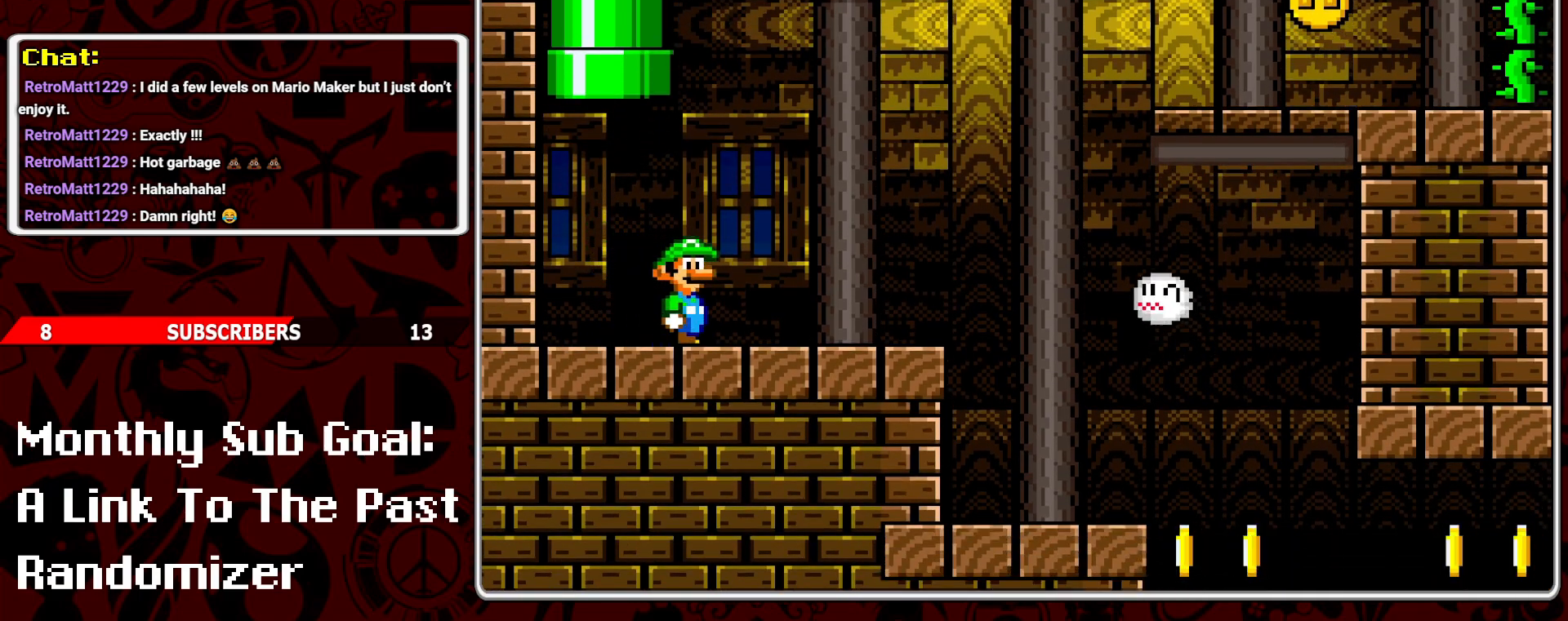
{"buttons": ["B", "Y", "DPAD_RIGHT"], "events": [[267, "B", "down"]]}
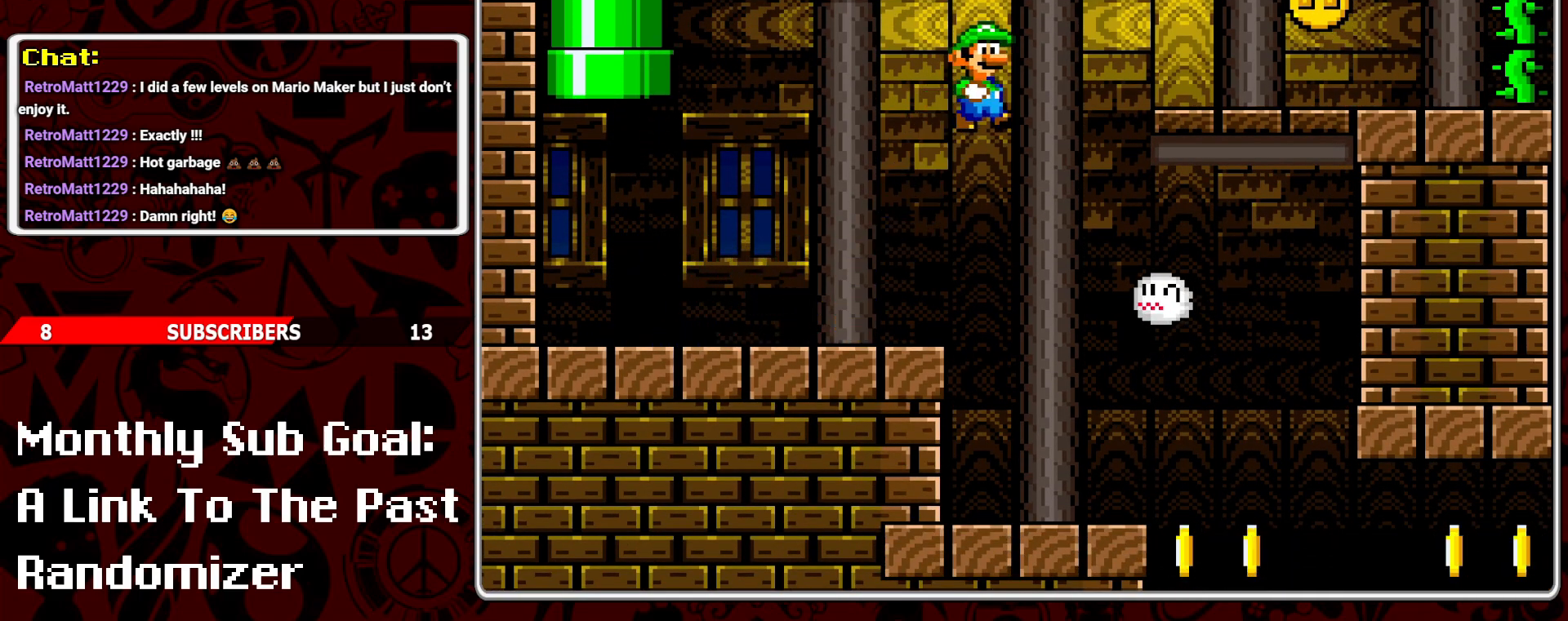
{"buttons": ["Y", "DPAD_LEFT"], "events": [[300, "DPAD_RIGHT", "up"], [383, "B", "up"], [417, "DPAD_LEFT", "down"]]}
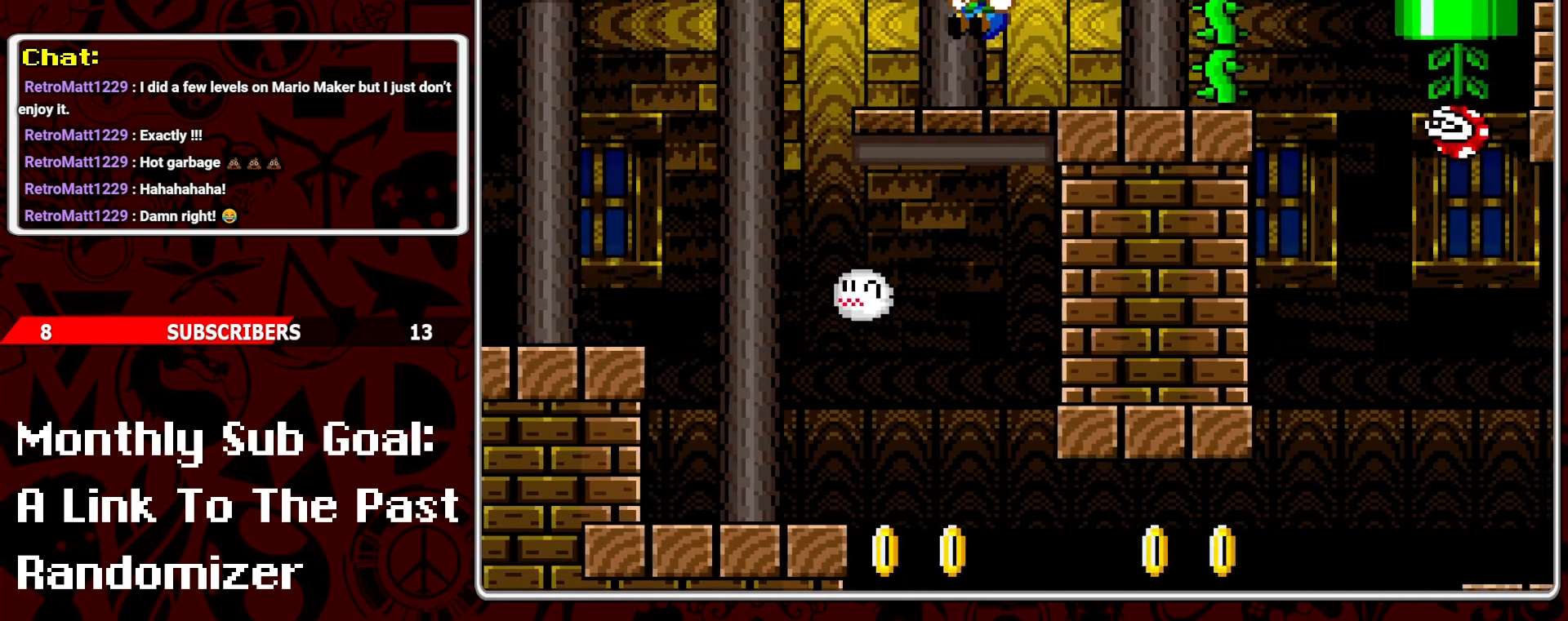
{"buttons": ["Y", "DPAD_LEFT"], "events": []}
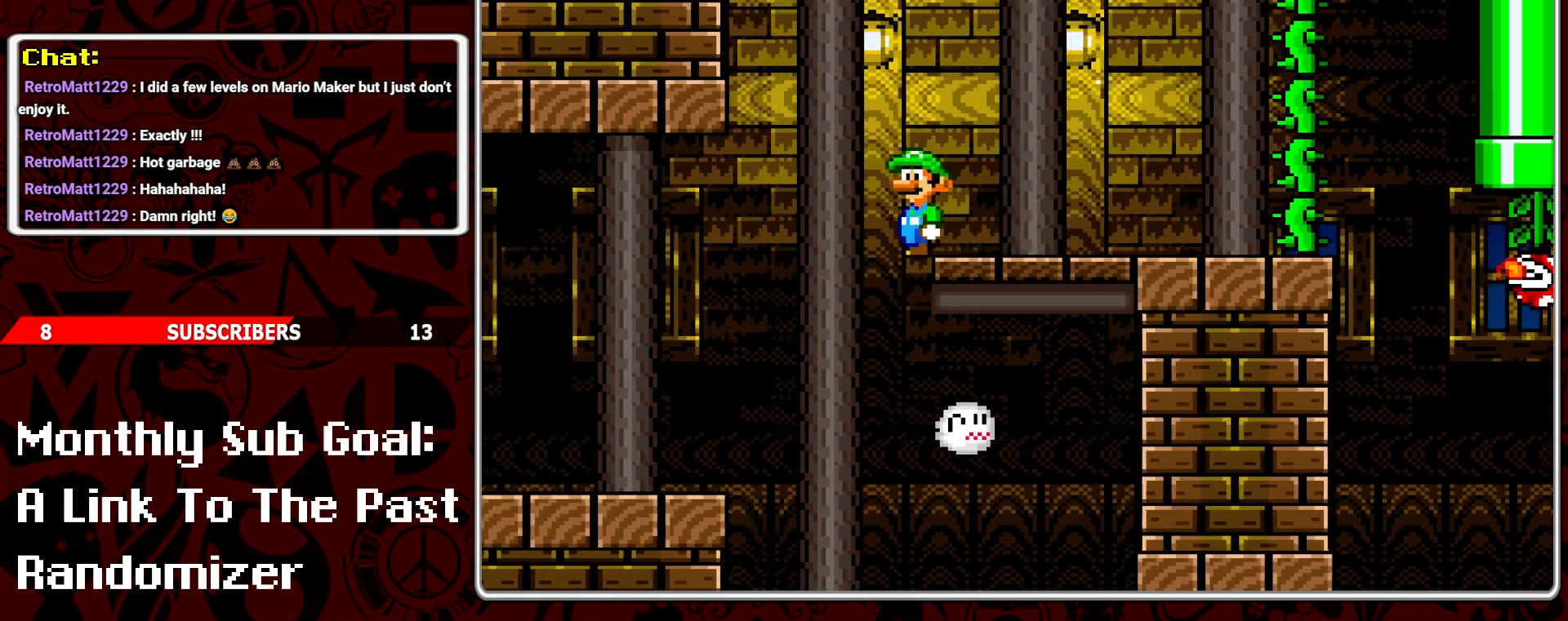
{"buttons": ["Y"], "events": [[17, "DPAD_LEFT", "up"], [100, "DPAD_RIGHT", "down"], [267, "DPAD_RIGHT", "up"]]}
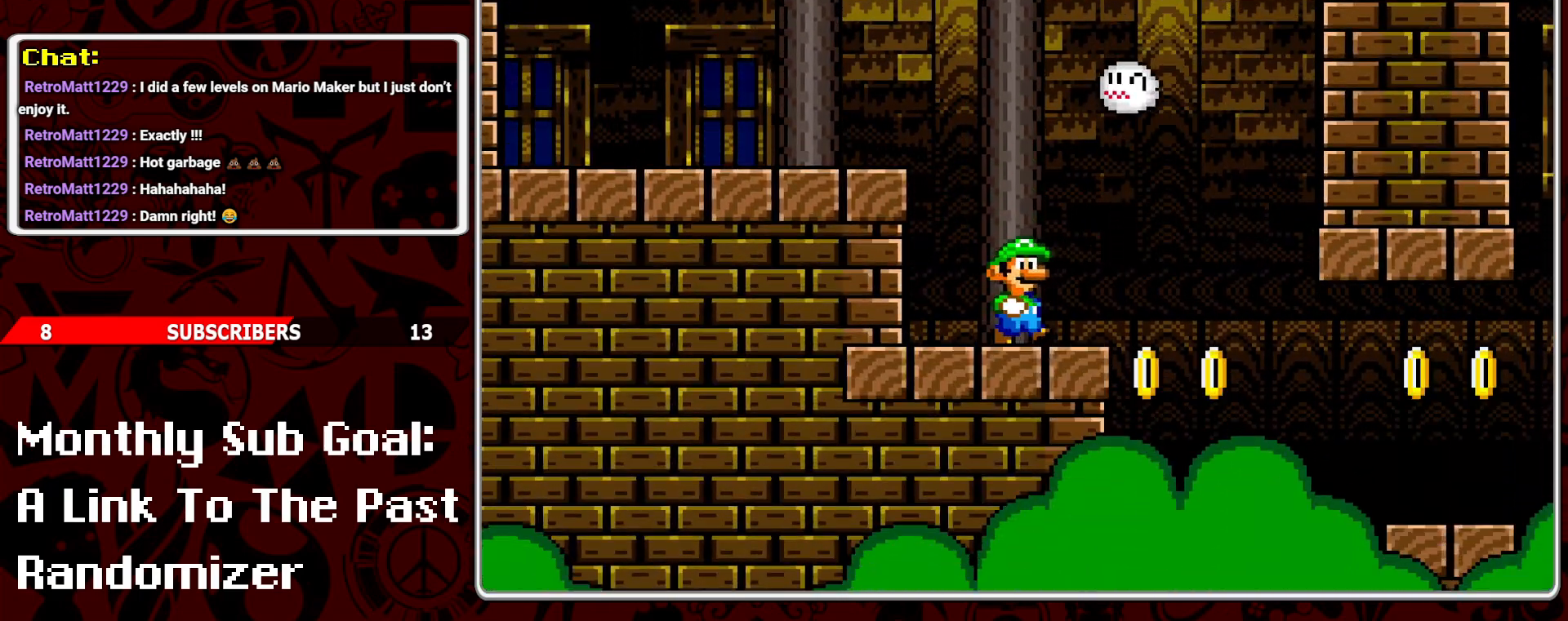
{"buttons": ["Y"], "events": []}
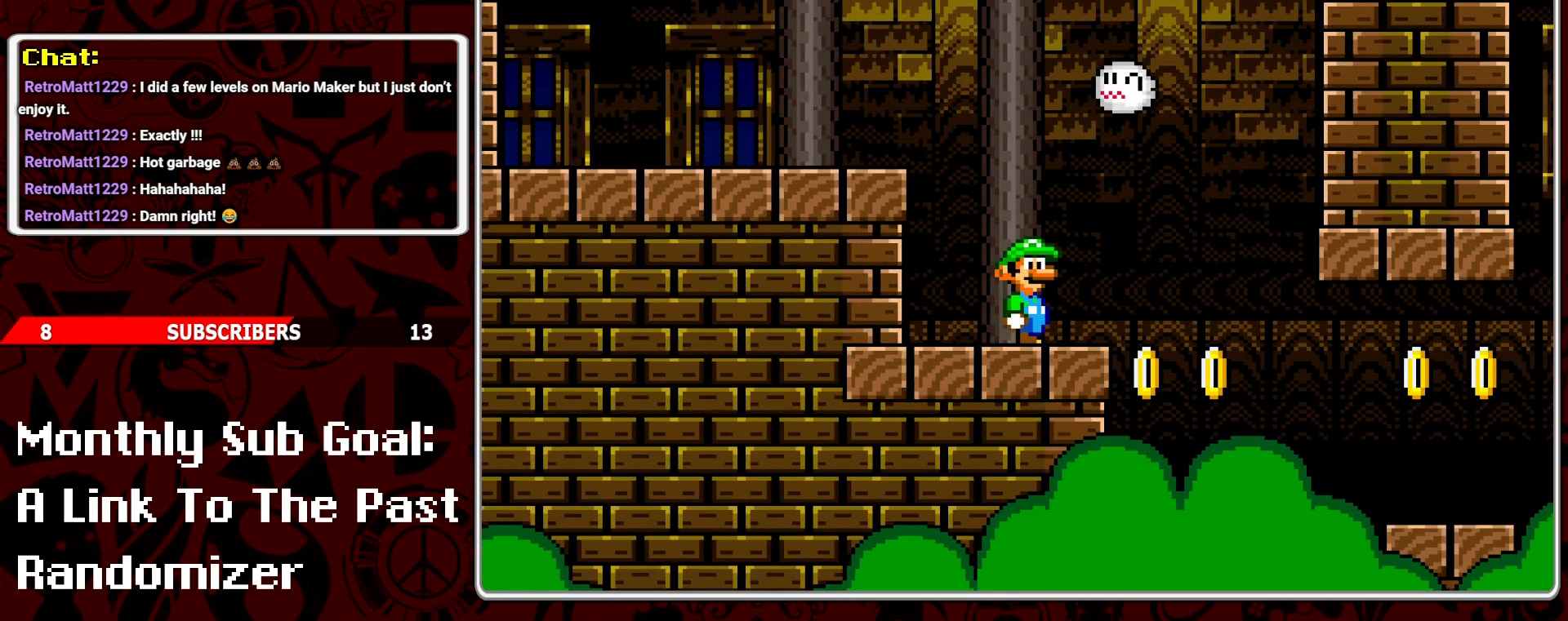
{"buttons": ["Y", "DPAD_LEFT"], "events": [[250, "DPAD_LEFT", "down"]]}
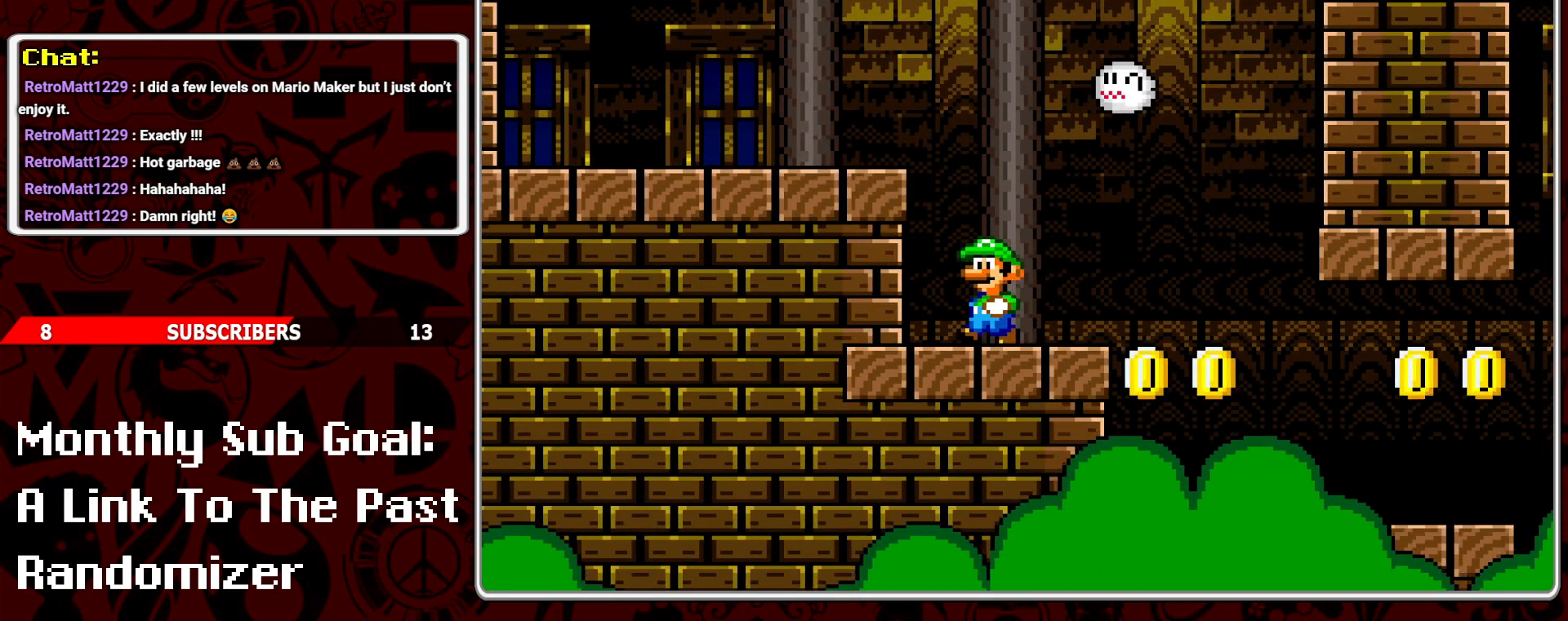
{"buttons": ["Y"], "events": [[100, "DPAD_LEFT", "up"]]}
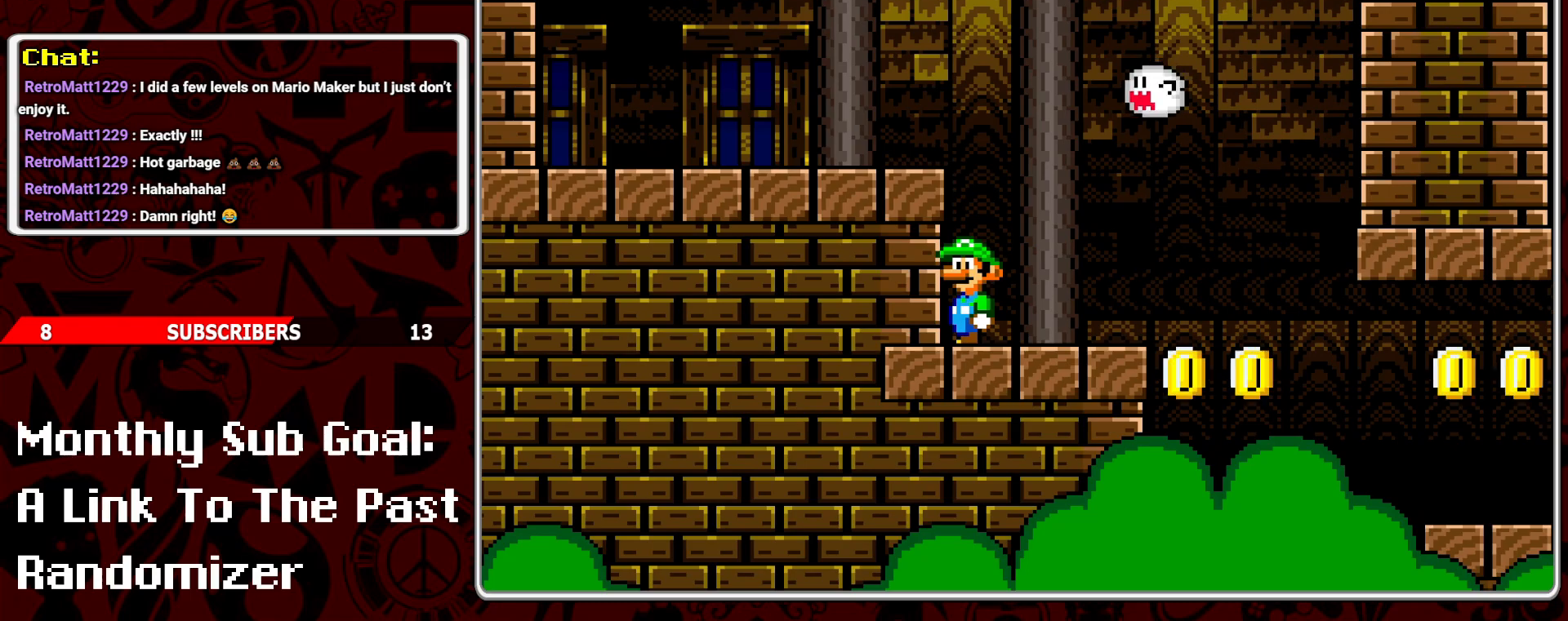
{"buttons": ["B", "Y"], "events": [[450, "B", "down"]]}
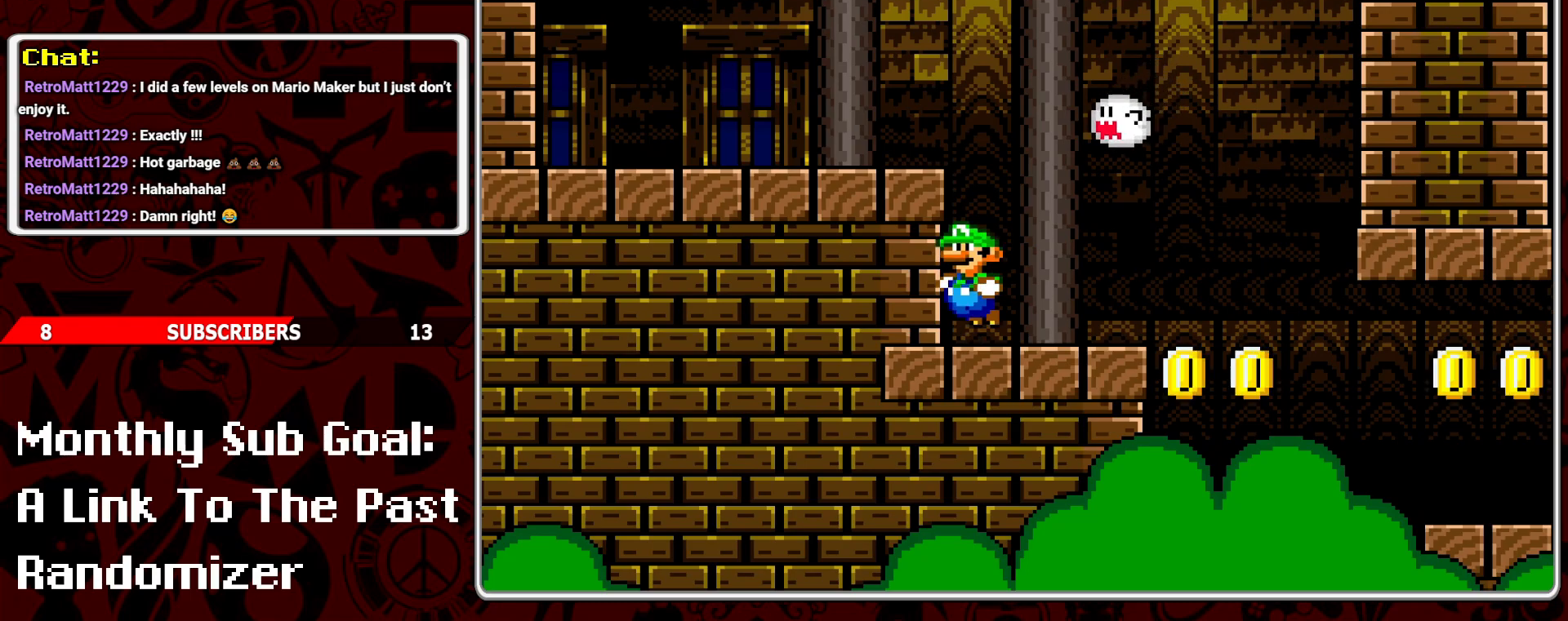
{"buttons": ["Y", "DPAD_LEFT"], "events": [[83, "DPAD_LEFT", "down"], [150, "B", "up"]]}
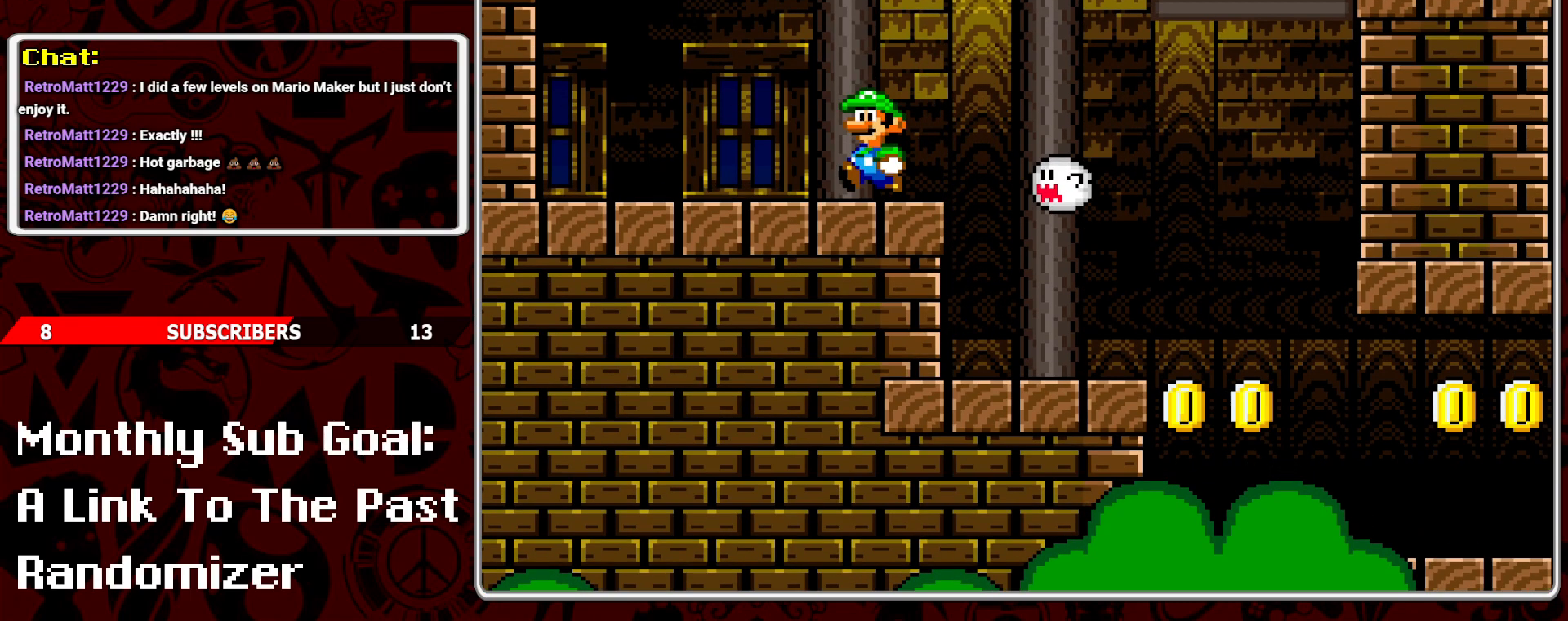
{"buttons": ["Y", "DPAD_RIGHT"], "events": [[50, "DPAD_LEFT", "up"], [200, "DPAD_RIGHT", "down"], [300, "DPAD_RIGHT", "up"], [383, "DPAD_RIGHT", "down"]]}
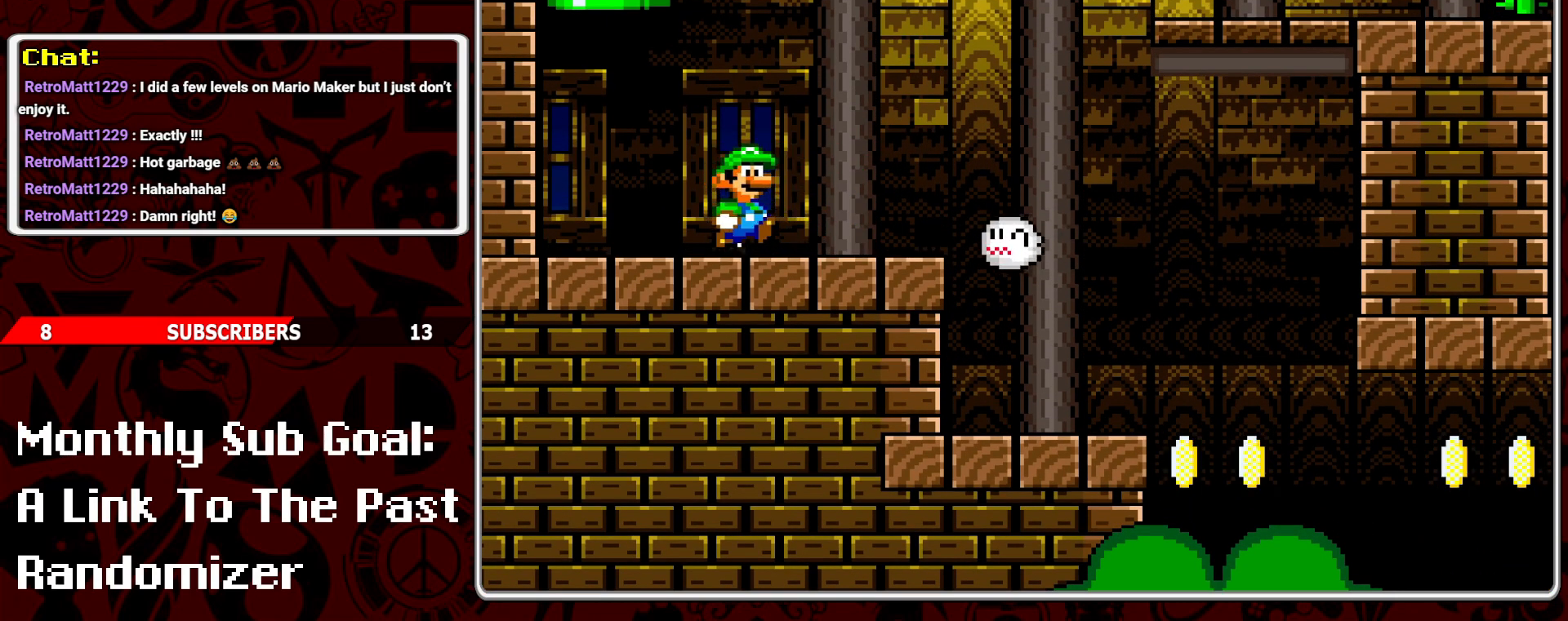
{"buttons": ["Y", "DPAD_RIGHT"], "events": [[83, "A", "down"], [333, "A", "up"]]}
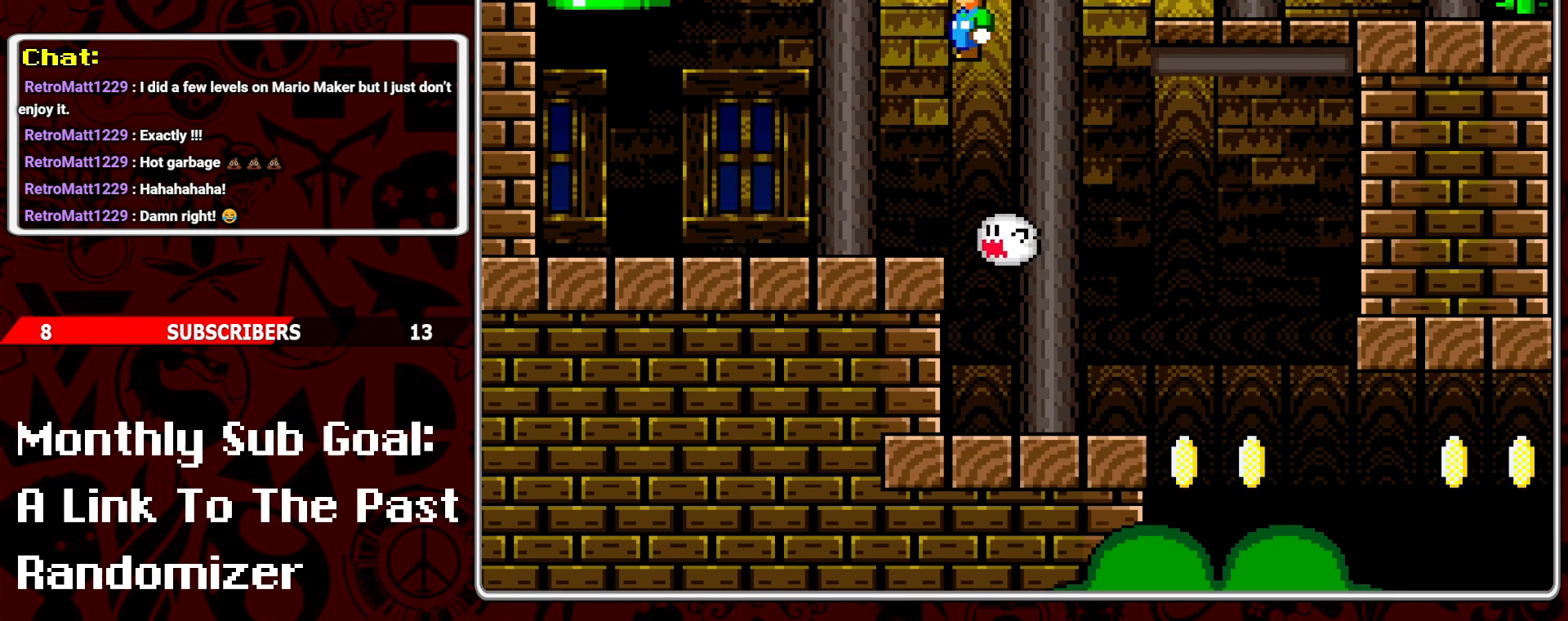
{"buttons": ["Y", "DPAD_RIGHT"], "events": [[33, "DPAD_RIGHT", "up"], [183, "DPAD_LEFT", "down"], [367, "DPAD_LEFT", "up"], [450, "DPAD_RIGHT", "down"]]}
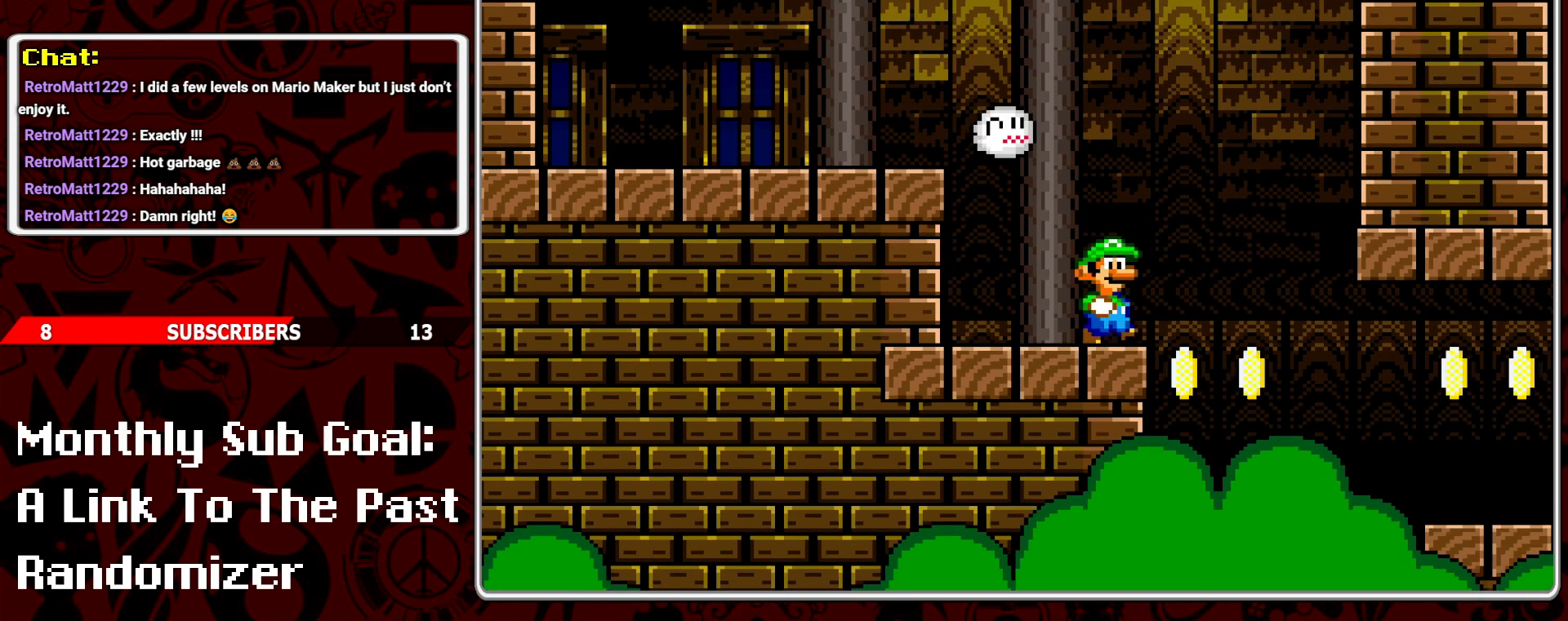
{"buttons": ["Y", "DPAD_RIGHT"], "events": [[17, "A", "down"], [167, "A", "up"], [200, "DPAD_RIGHT", "up"], [383, "DPAD_RIGHT", "down"]]}
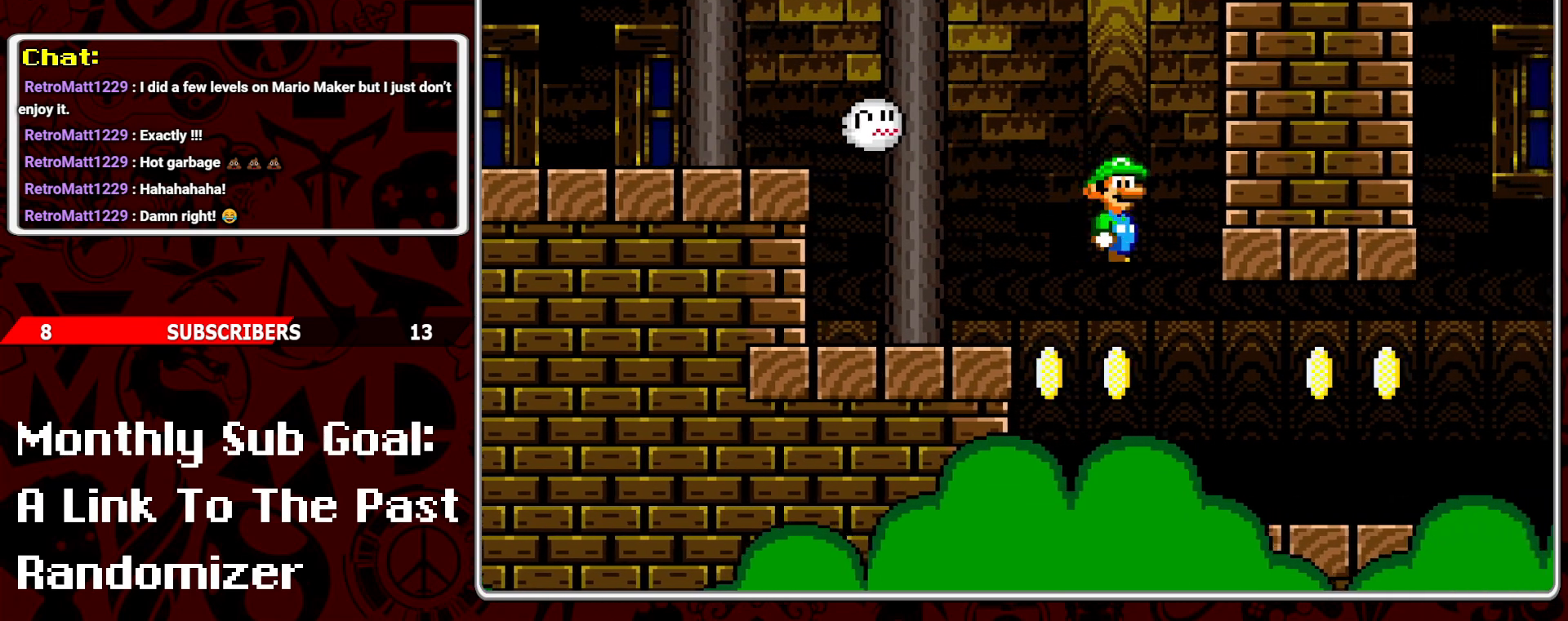
{"buttons": ["Y", "DPAD_LEFT"], "events": [[250, "DPAD_RIGHT", "up"], [367, "DPAD_LEFT", "down"]]}
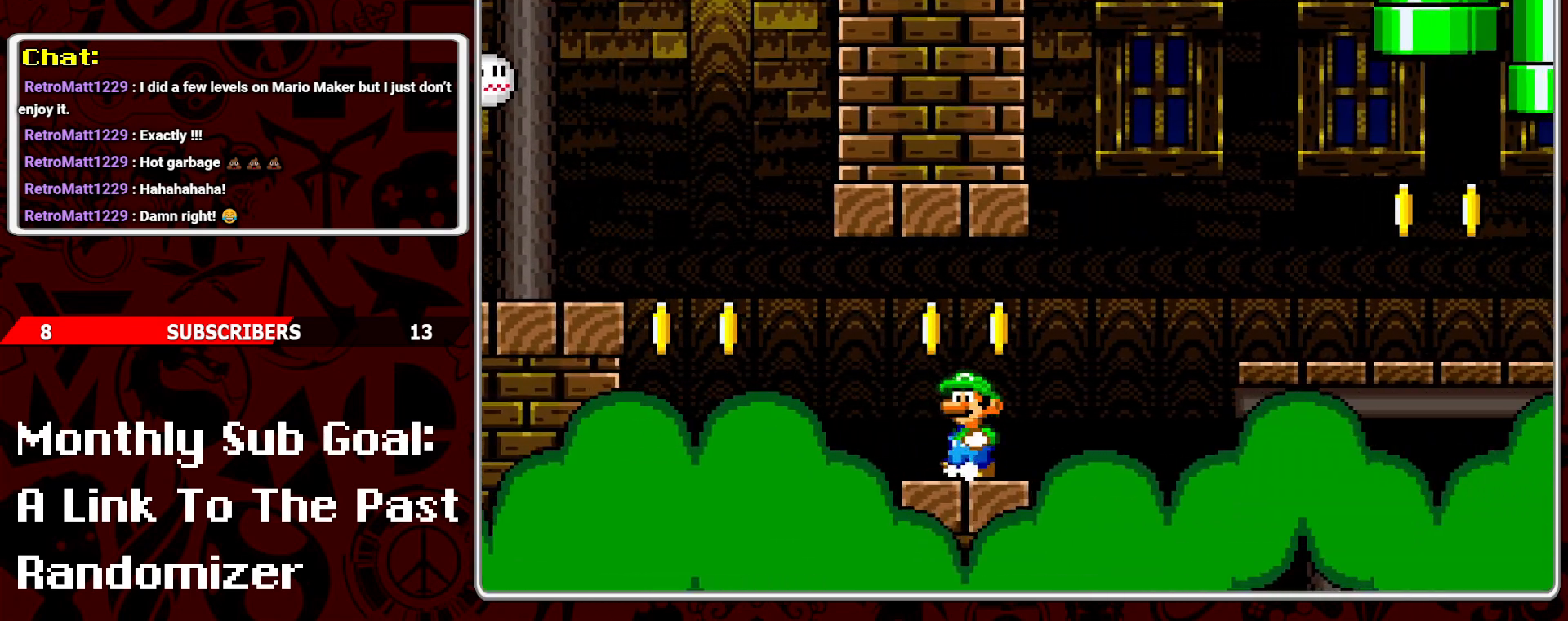
{"buttons": ["Y", "DPAD_RIGHT"], "events": [[133, "DPAD_LEFT", "up"], [317, "DPAD_RIGHT", "down"]]}
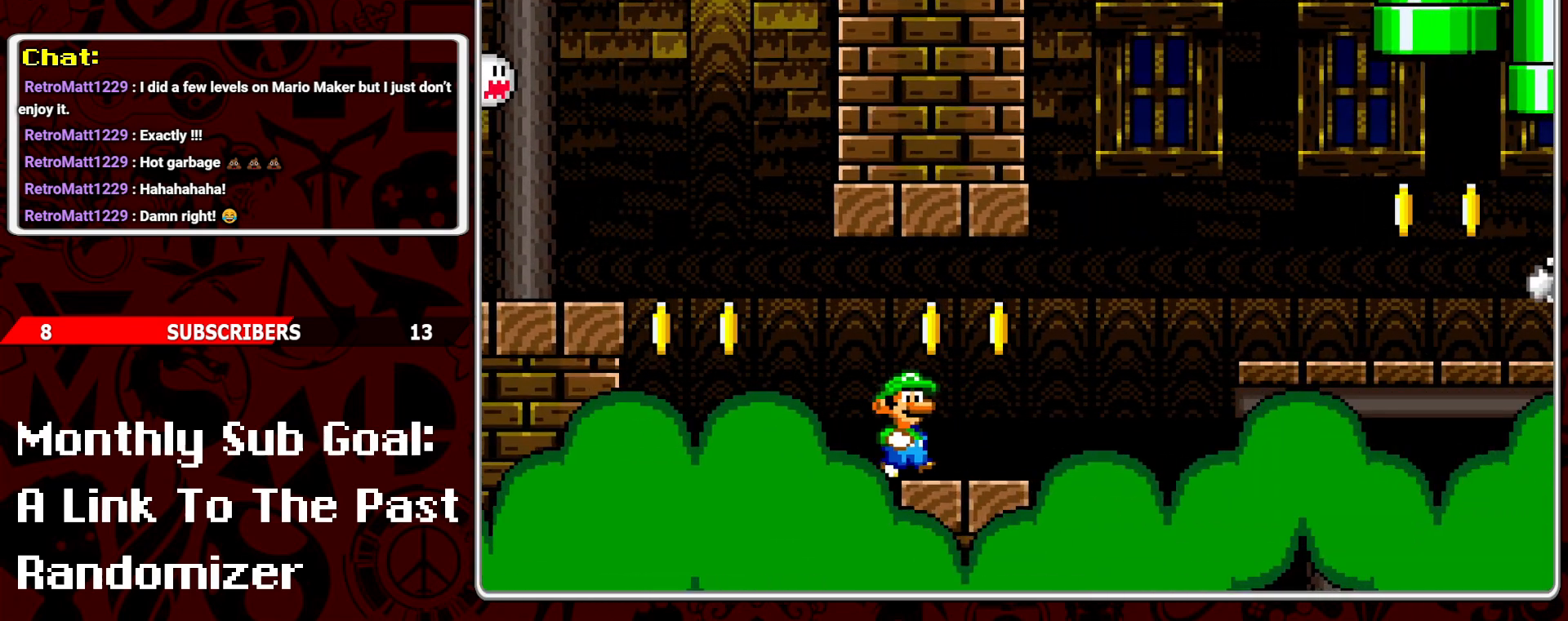
{"buttons": ["A", "Y", "DPAD_RIGHT"], "events": [[200, "A", "down"]]}